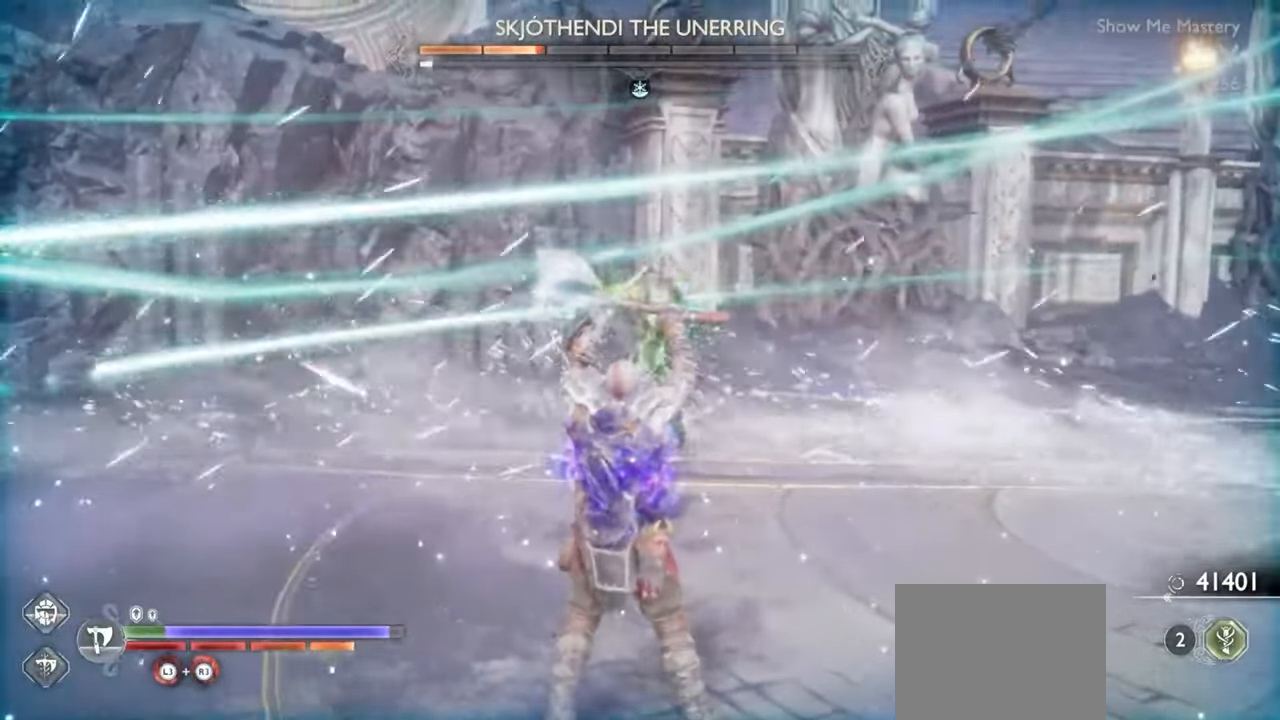
Gameplay with a controller (PlayStation layout); each line is a JSON object with the inputs held at the frame after it. "events" lists button and stick changes between this image and that frame as [ms after this image, input, new state], when the widget could be followed in between. Not read: L3 R3.
{"buttons": ["L1", "R1", "R2"], "left_stick": "up", "right_stick": "center", "events": [[67, "SQUARE", "up"], [133, "SQUARE", "down"], [217, "SQUARE", "up"], [250, "R1", "down"], [283, "SQUARE", "down"], [350, "SQUARE", "up"], [417, "SQUARE", "down"], [500, "SQUARE", "up"]]}
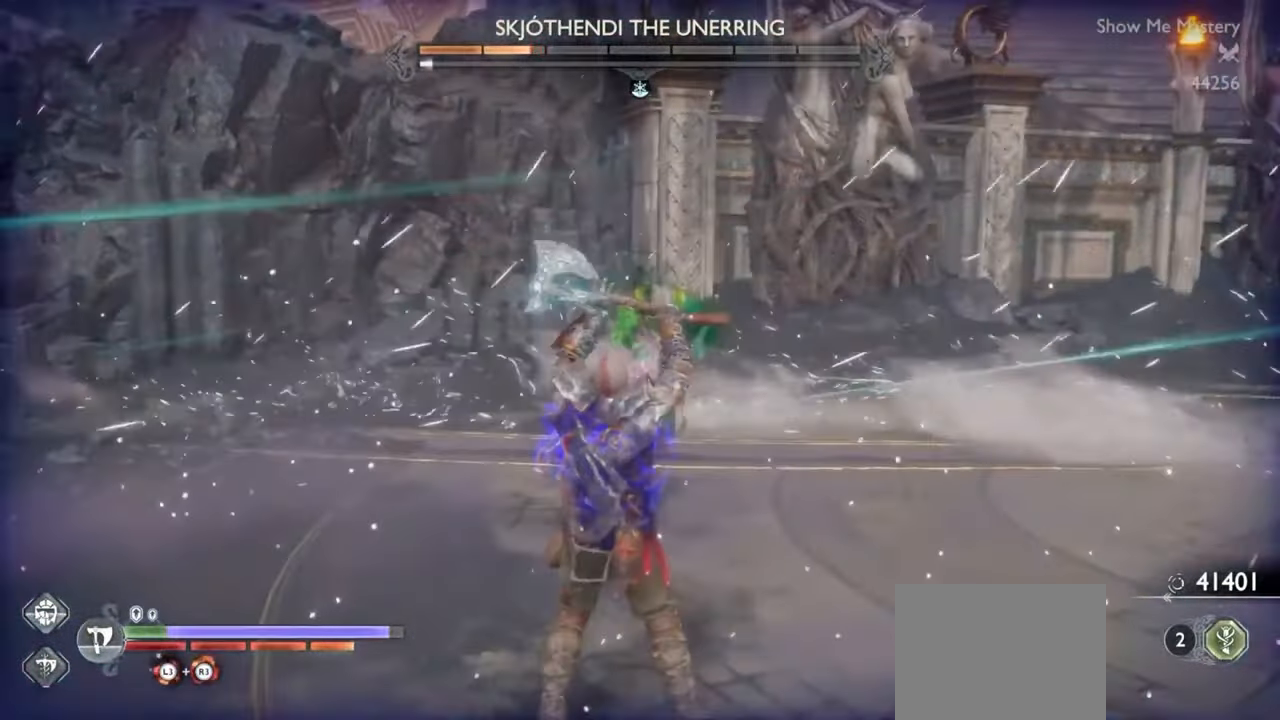
{"buttons": [], "left_stick": "center", "right_stick": "center", "events": [[67, "R1", "up"], [67, "R2", "up"], [350, "L1", "up"], [350, "left_stick", "center"], [433, "DPAD_DOWN", "down"], [450, "DPAD_DOWN", "up"]]}
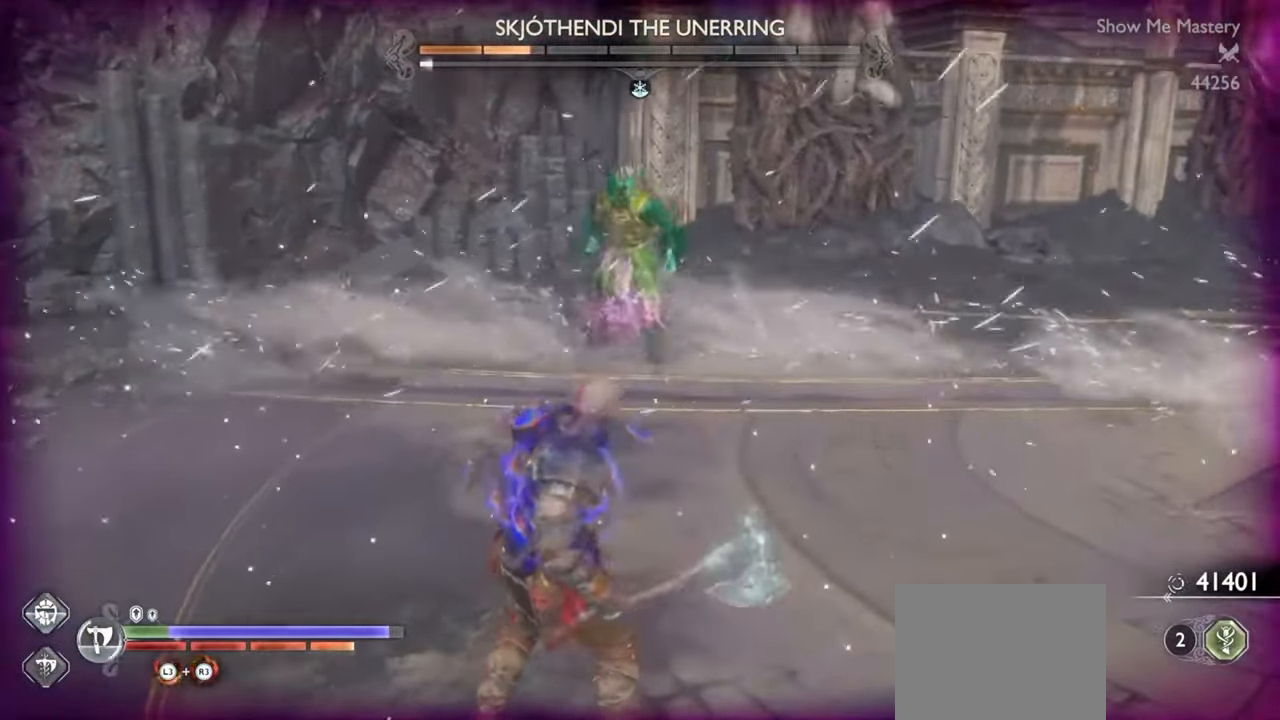
{"buttons": [], "left_stick": "up", "right_stick": "center", "events": [[483, "left_stick", "up"]]}
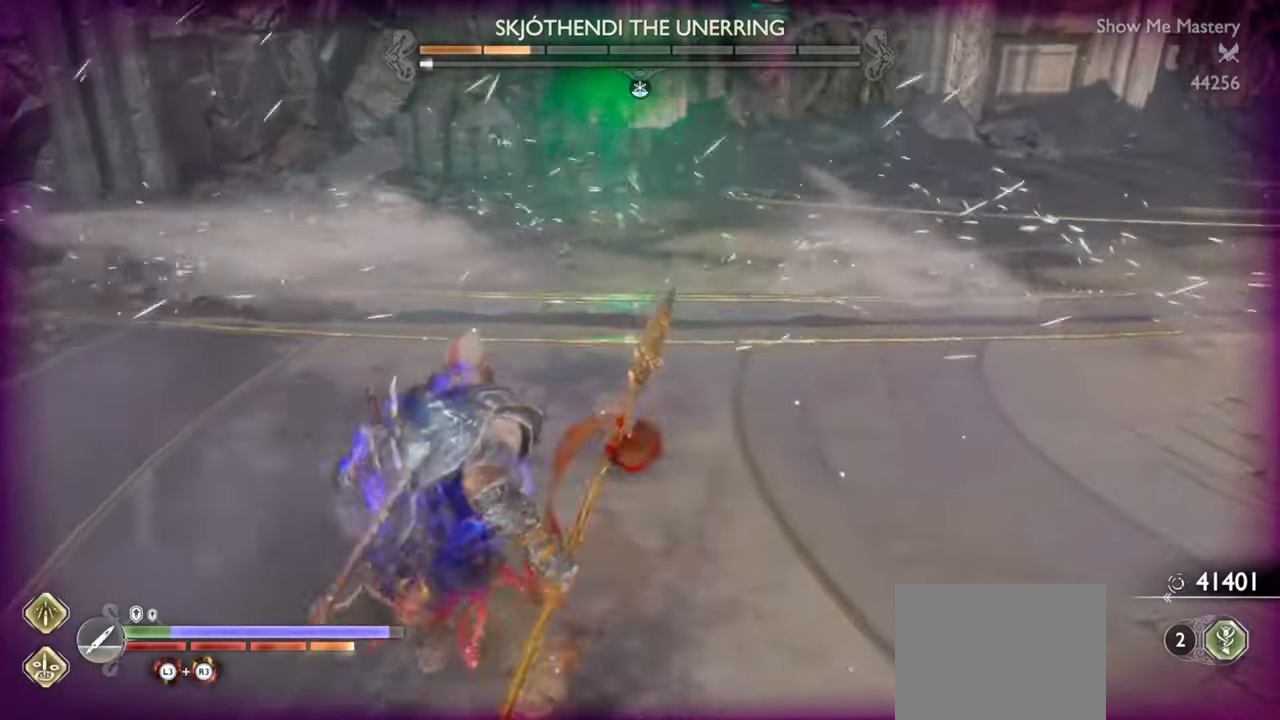
{"buttons": [], "left_stick": "up", "right_stick": "center", "events": [[150, "right_stick", "up"], [250, "right_stick", "center"]]}
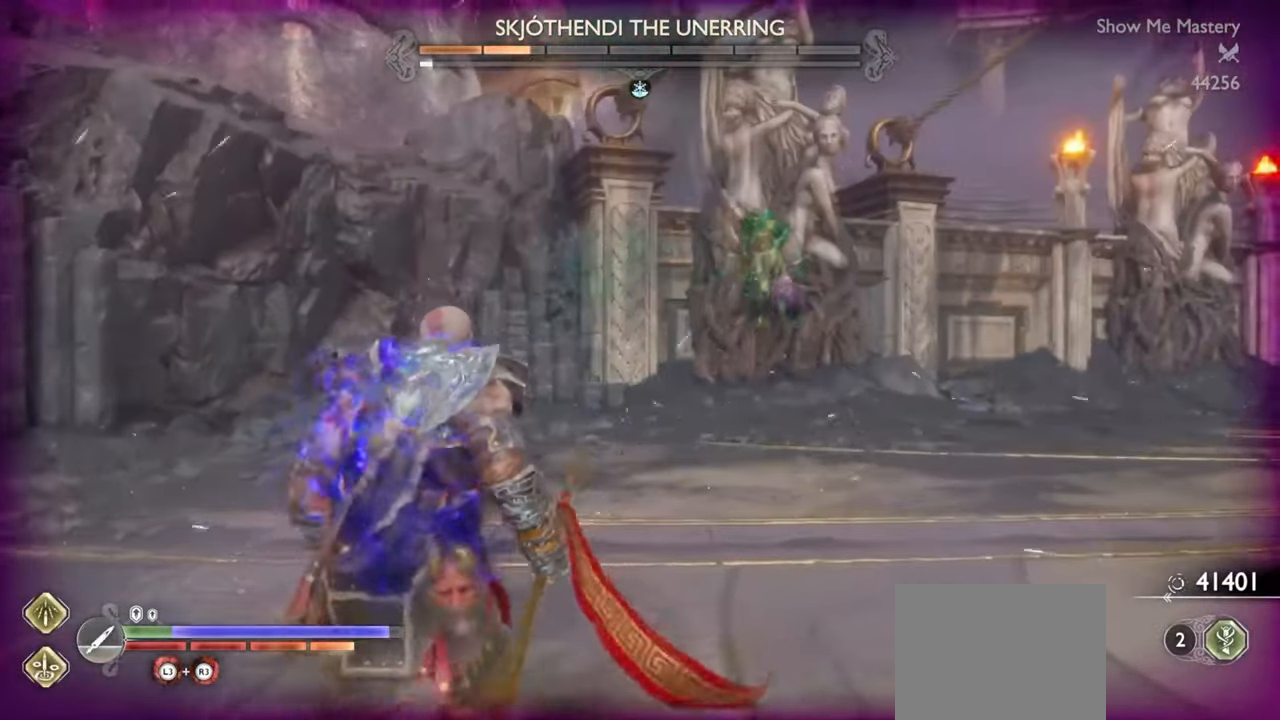
{"buttons": ["L1"], "left_stick": "down-right", "right_stick": "center", "events": [[33, "left_stick", "right"], [117, "left_stick", "down-right"], [317, "L1", "down"]]}
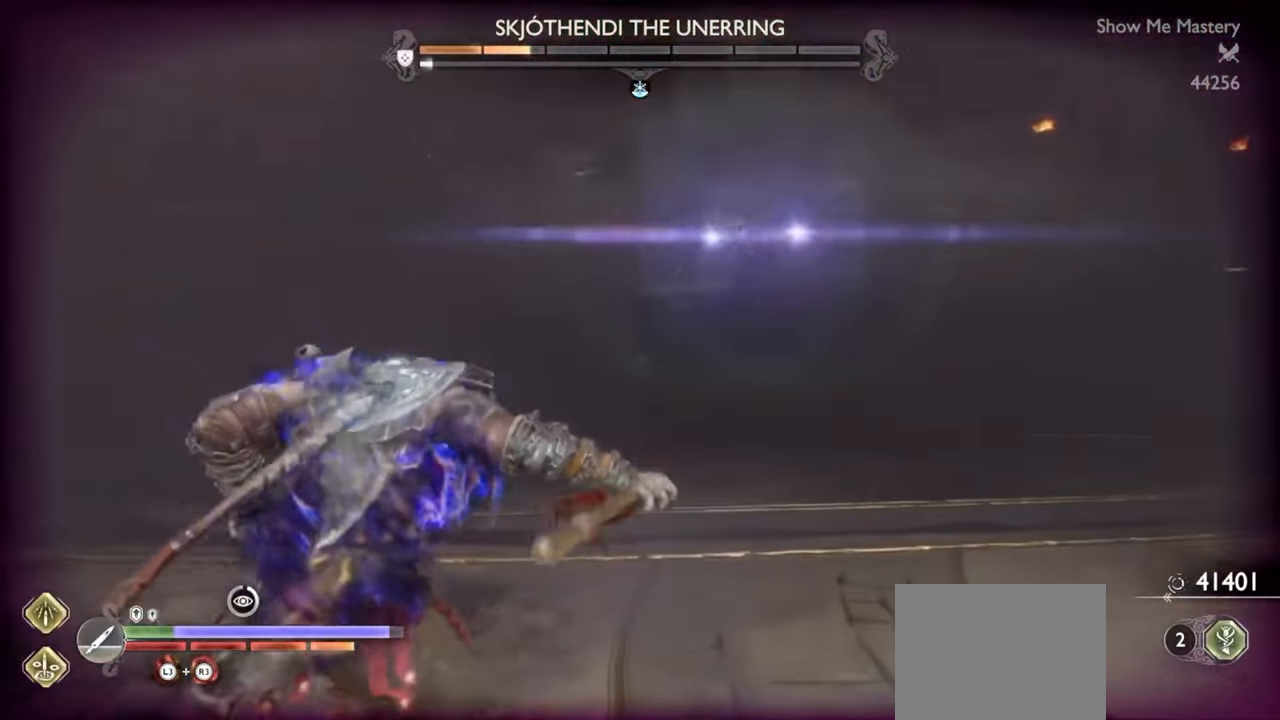
{"buttons": ["L1"], "left_stick": "up", "right_stick": "center", "events": [[33, "left_stick", "up-right"], [100, "left_stick", "up"], [117, "right_stick", "up-right"], [150, "L1", "up"], [183, "right_stick", "center"], [283, "L1", "down"], [383, "R1", "down"], [483, "R1", "up"]]}
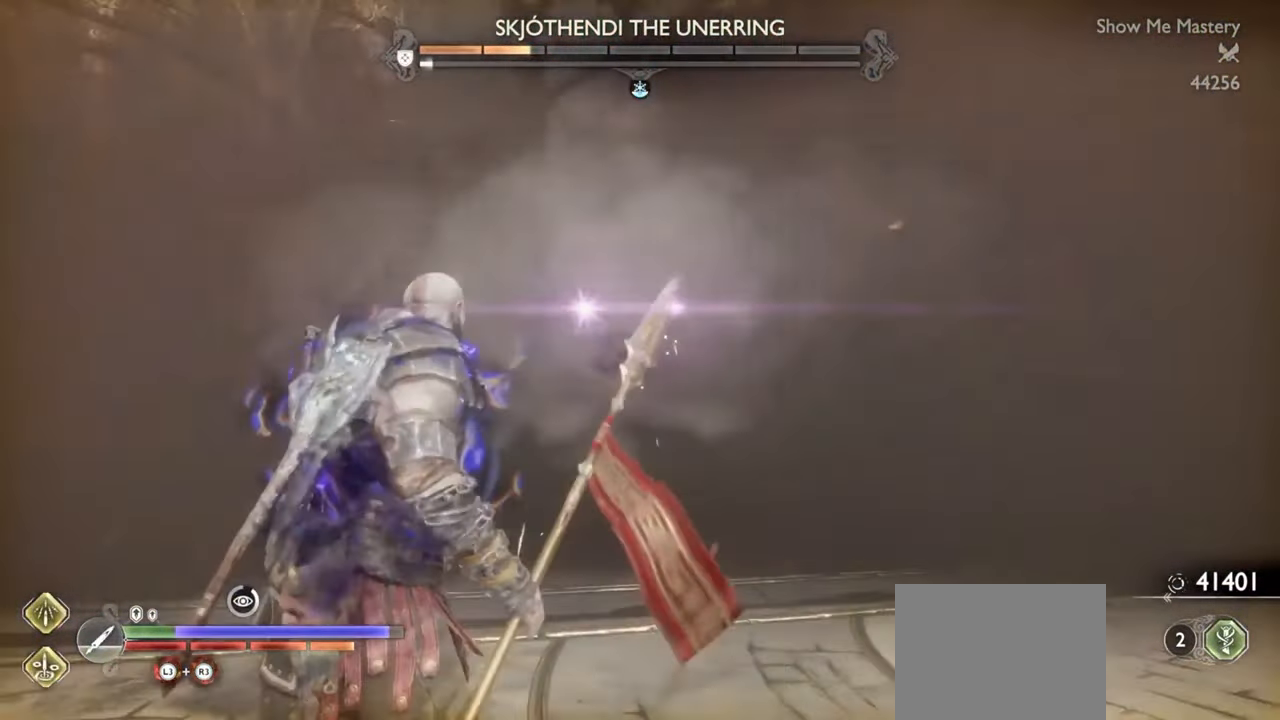
{"buttons": ["L1"], "left_stick": "up", "right_stick": "center", "events": [[50, "R1", "down"], [150, "R1", "up"], [233, "R1", "down"], [317, "R1", "up"], [400, "R1", "down"], [483, "R1", "up"]]}
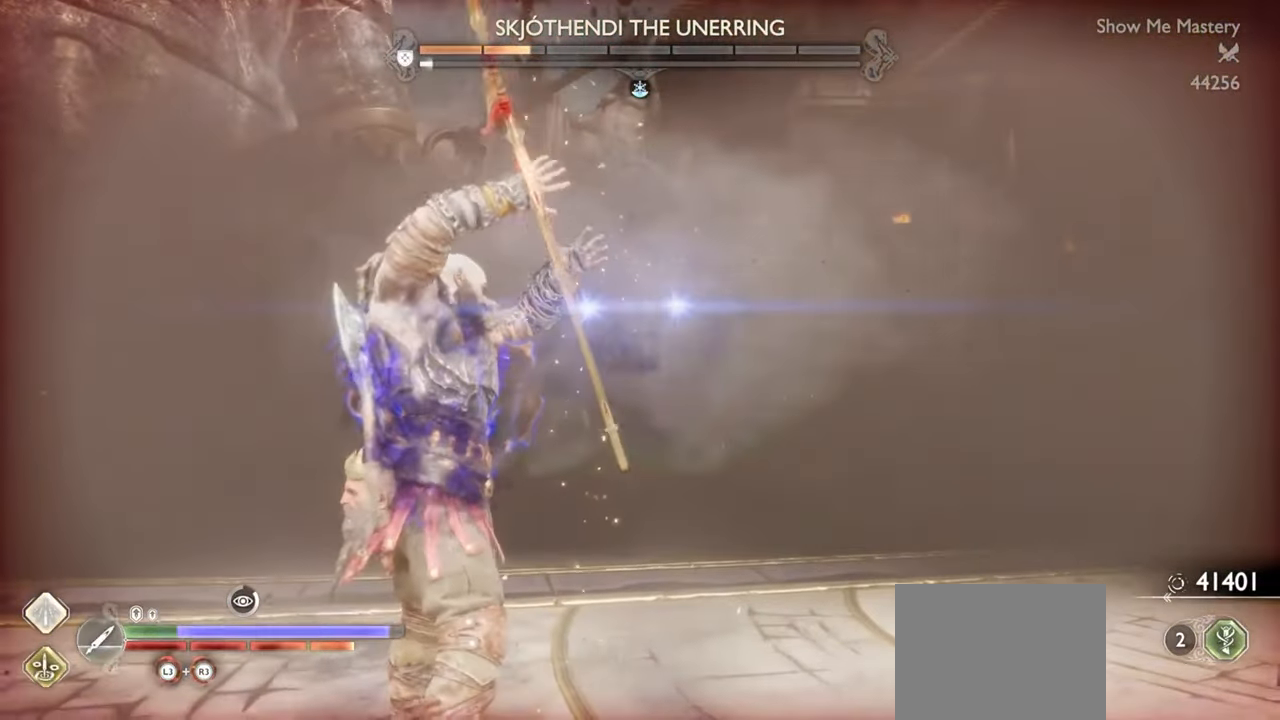
{"buttons": ["L1"], "left_stick": "up", "right_stick": "center", "events": [[67, "R1", "down"], [150, "R1", "up"], [250, "R1", "down"], [317, "R1", "up"], [400, "R1", "down"], [467, "R1", "up"]]}
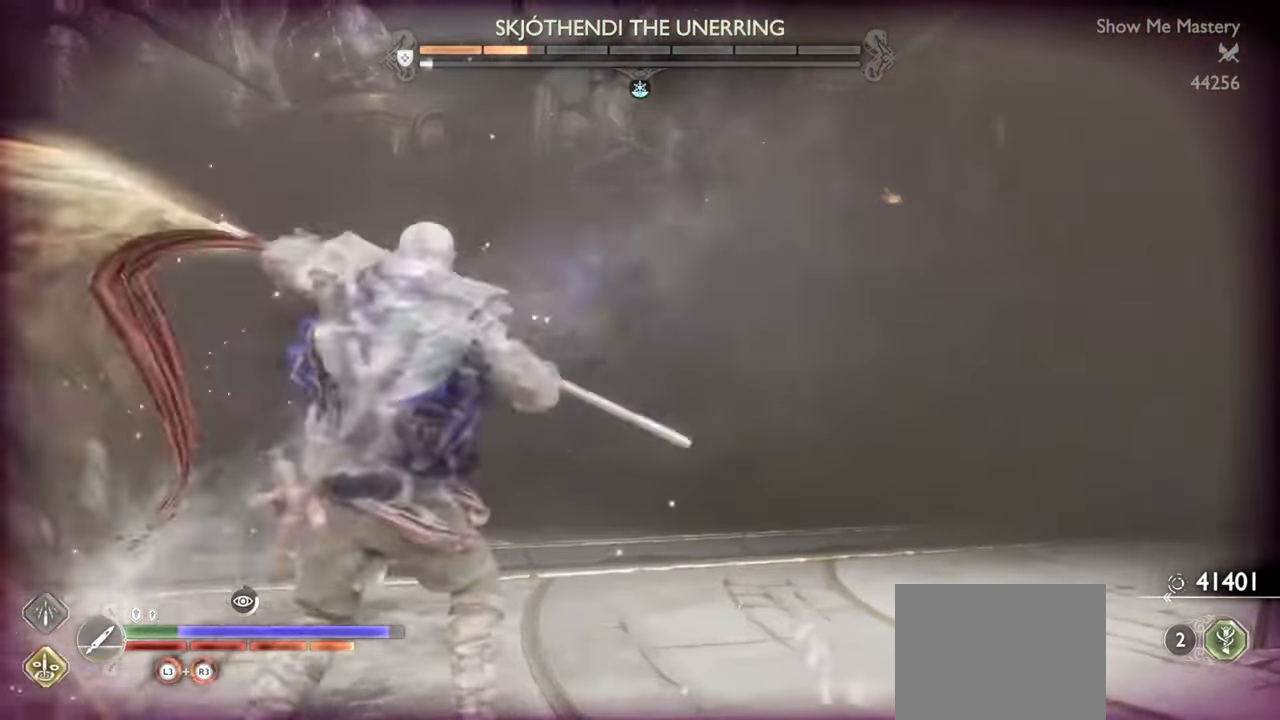
{"buttons": ["L1"], "left_stick": "up", "right_stick": "center", "events": [[50, "R1", "down"], [133, "R1", "up"], [200, "R1", "down"], [283, "R1", "up"], [367, "R1", "down"], [450, "R1", "up"]]}
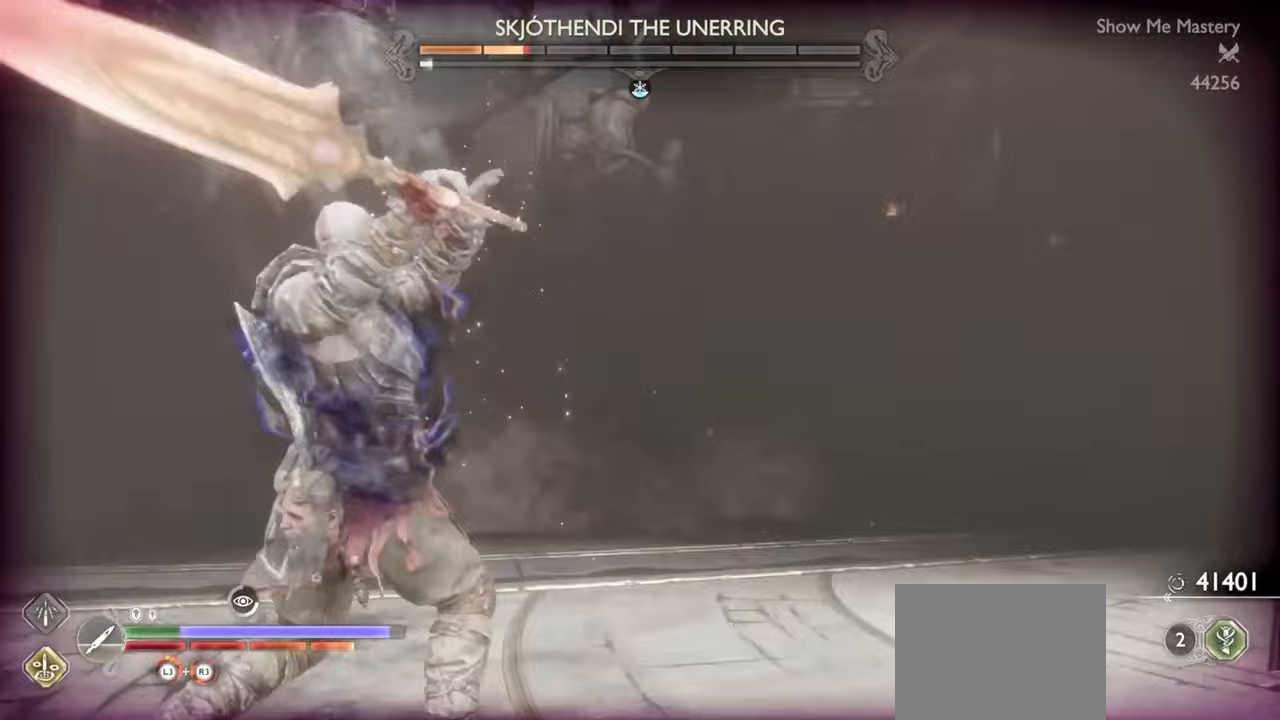
{"buttons": ["L1"], "left_stick": "up", "right_stick": "center", "events": [[33, "R1", "down"], [117, "R1", "up"], [200, "R1", "down"], [283, "R1", "up"], [367, "R1", "down"], [433, "R1", "up"]]}
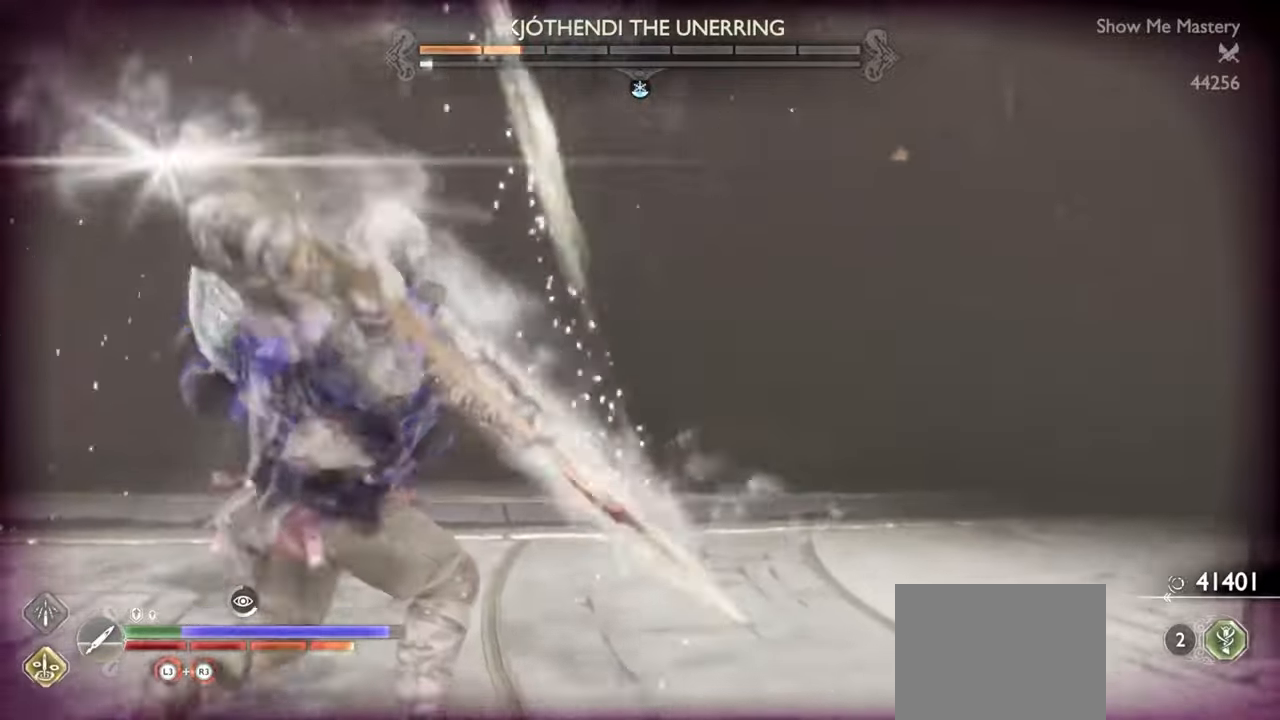
{"buttons": ["L1"], "left_stick": "up", "right_stick": "center", "events": [[17, "R1", "down"], [117, "R1", "up"], [200, "R1", "down"], [300, "R1", "up"], [367, "R1", "down"], [467, "R1", "up"]]}
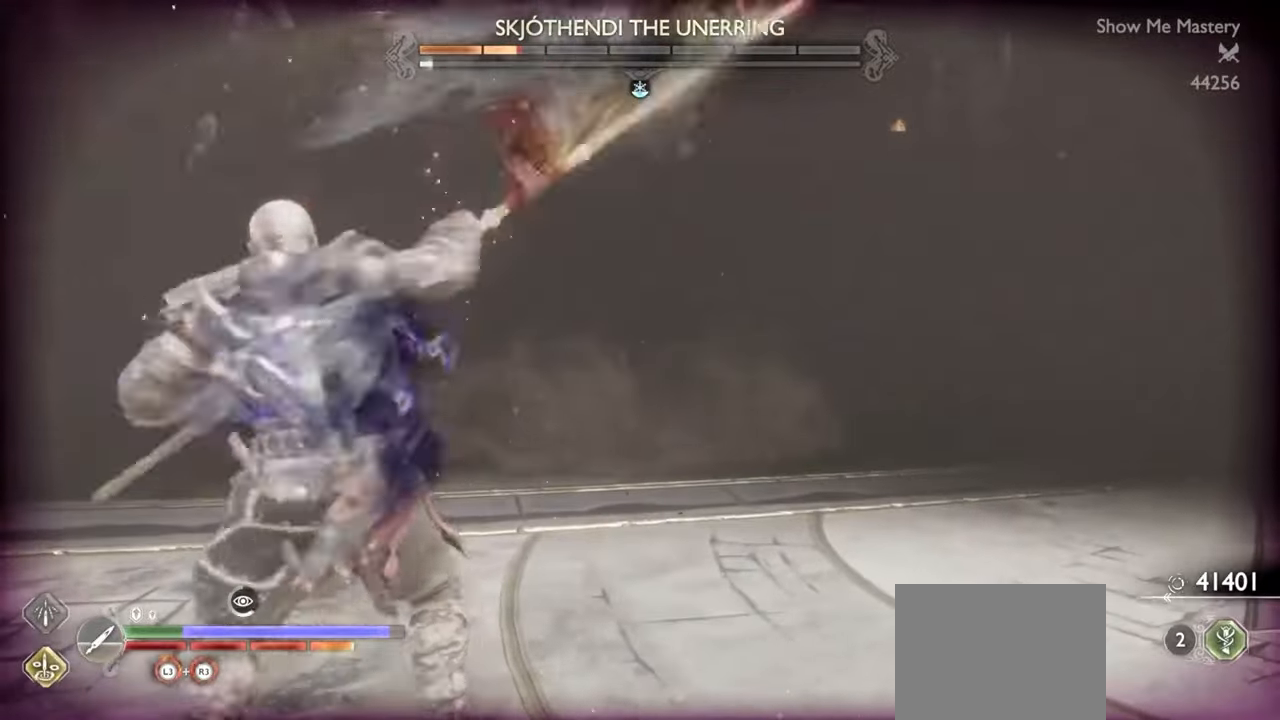
{"buttons": ["L1"], "left_stick": "up", "right_stick": "center", "events": [[50, "R1", "down"], [133, "R1", "up"], [217, "R1", "down"], [300, "R1", "up"], [400, "R1", "down"], [500, "R1", "up"]]}
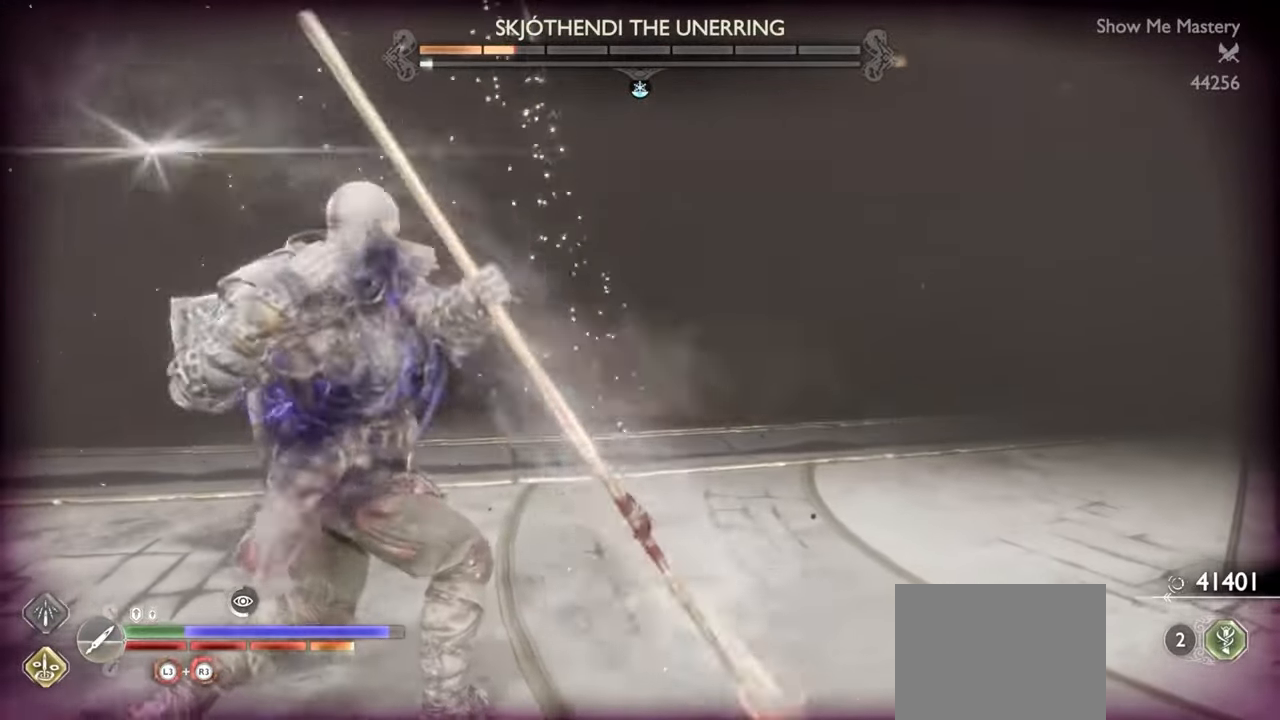
{"buttons": ["L1", "R1"], "left_stick": "up", "right_stick": "center", "events": [[83, "R1", "down"], [183, "R1", "up"], [267, "R1", "down"], [367, "R1", "up"], [450, "R1", "down"]]}
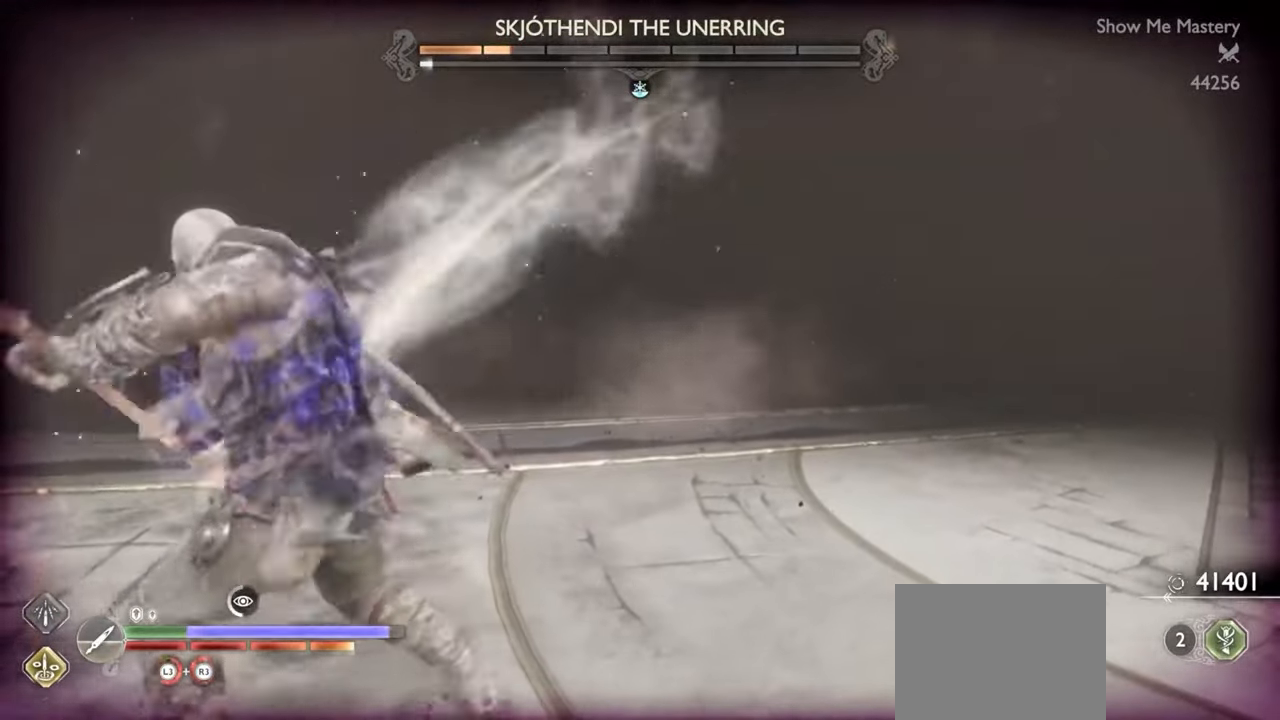
{"buttons": ["L1", "R1"], "left_stick": "up", "right_stick": "center", "events": [[33, "R1", "up"], [117, "R1", "down"], [217, "R1", "up"], [300, "R1", "down"], [400, "R1", "up"], [467, "R1", "down"]]}
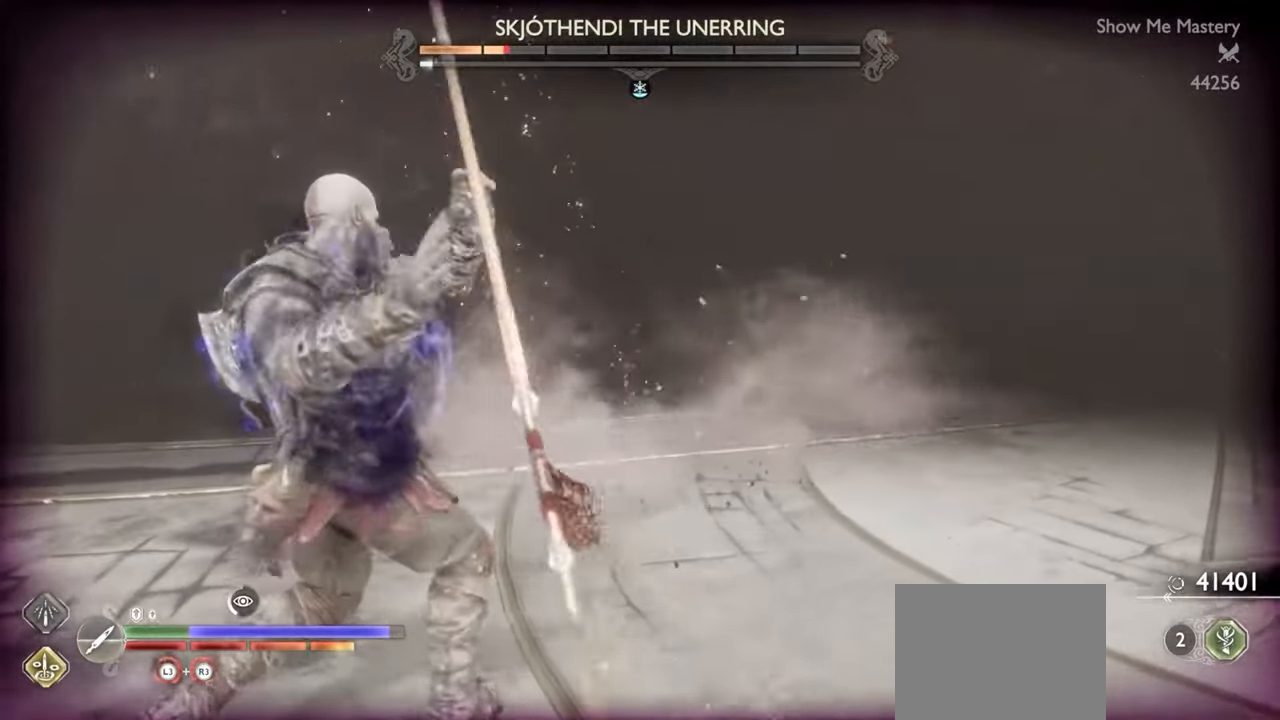
{"buttons": ["L1", "R1"], "left_stick": "up", "right_stick": "center", "events": [[67, "R1", "up"], [150, "R1", "down"], [233, "R1", "up"], [317, "R1", "down"], [417, "R1", "up"], [500, "R1", "down"]]}
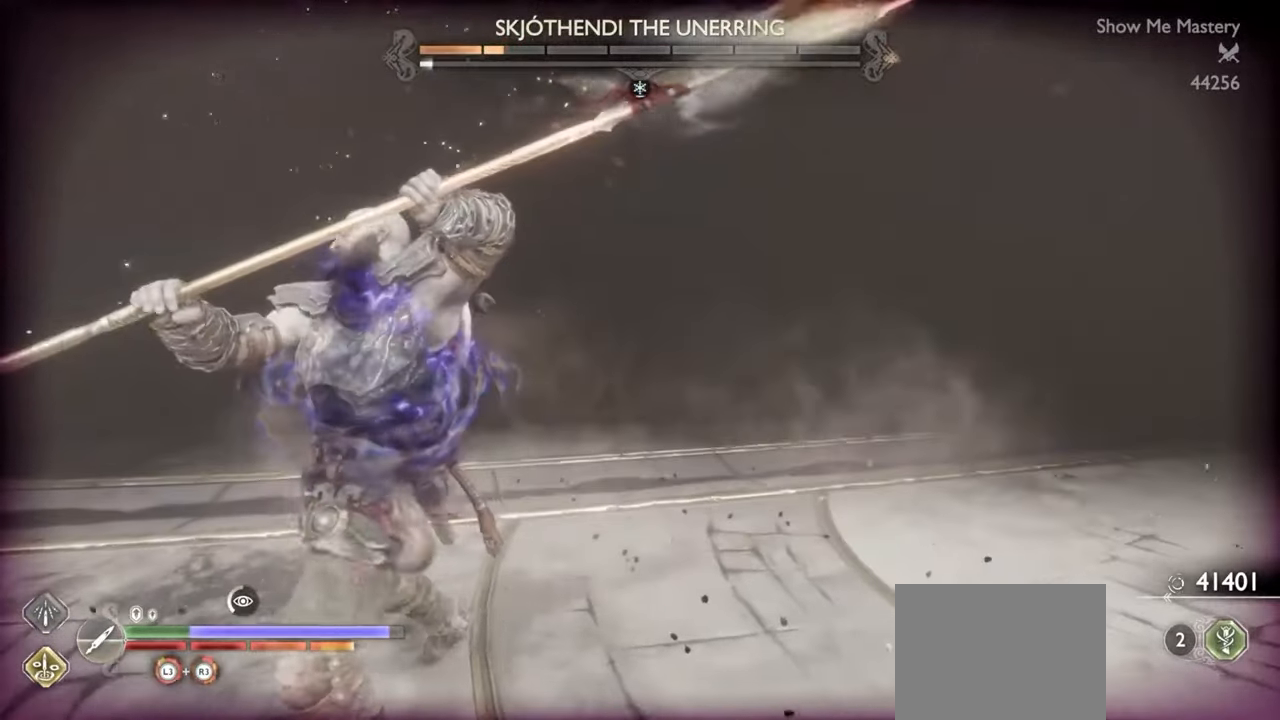
{"buttons": [], "left_stick": "up", "right_stick": "center", "events": [[83, "R1", "up"], [150, "R1", "down"], [217, "left_stick", "center"], [250, "L1", "up"], [283, "R1", "up"], [400, "left_stick", "up"]]}
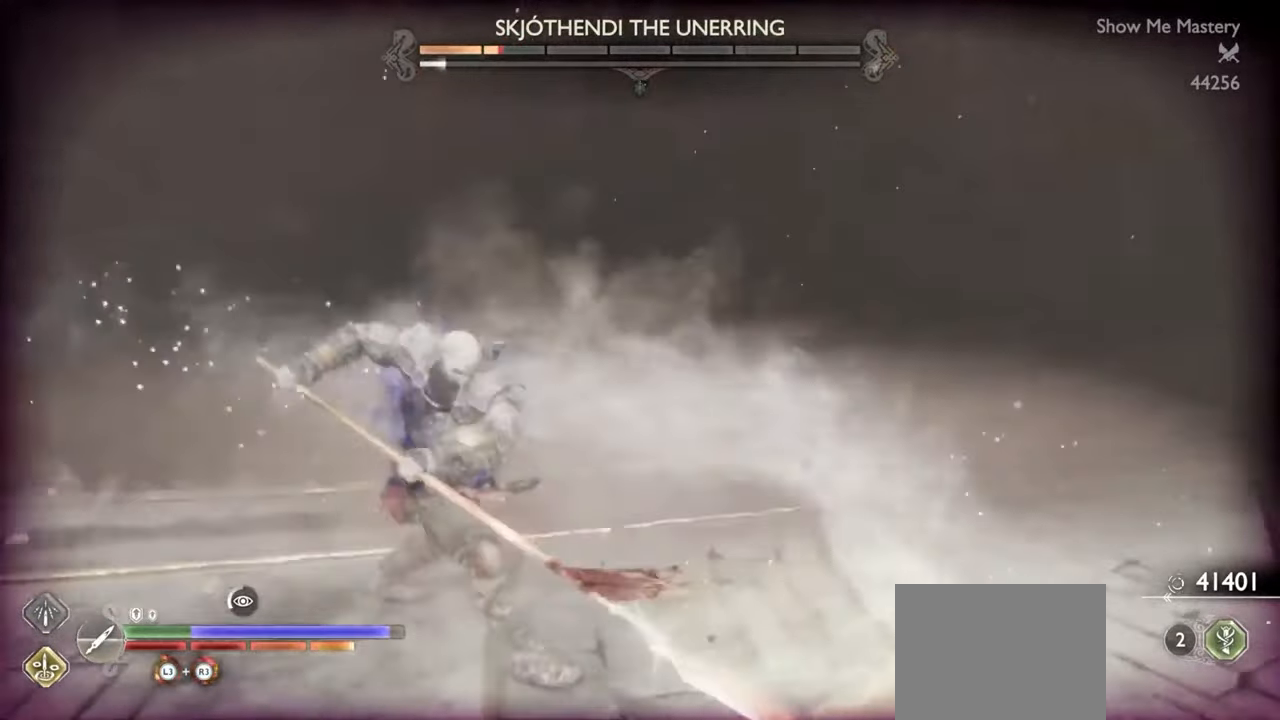
{"buttons": [], "left_stick": "up", "right_stick": "center", "events": [[400, "CROSS", "down"], [500, "CROSS", "up"]]}
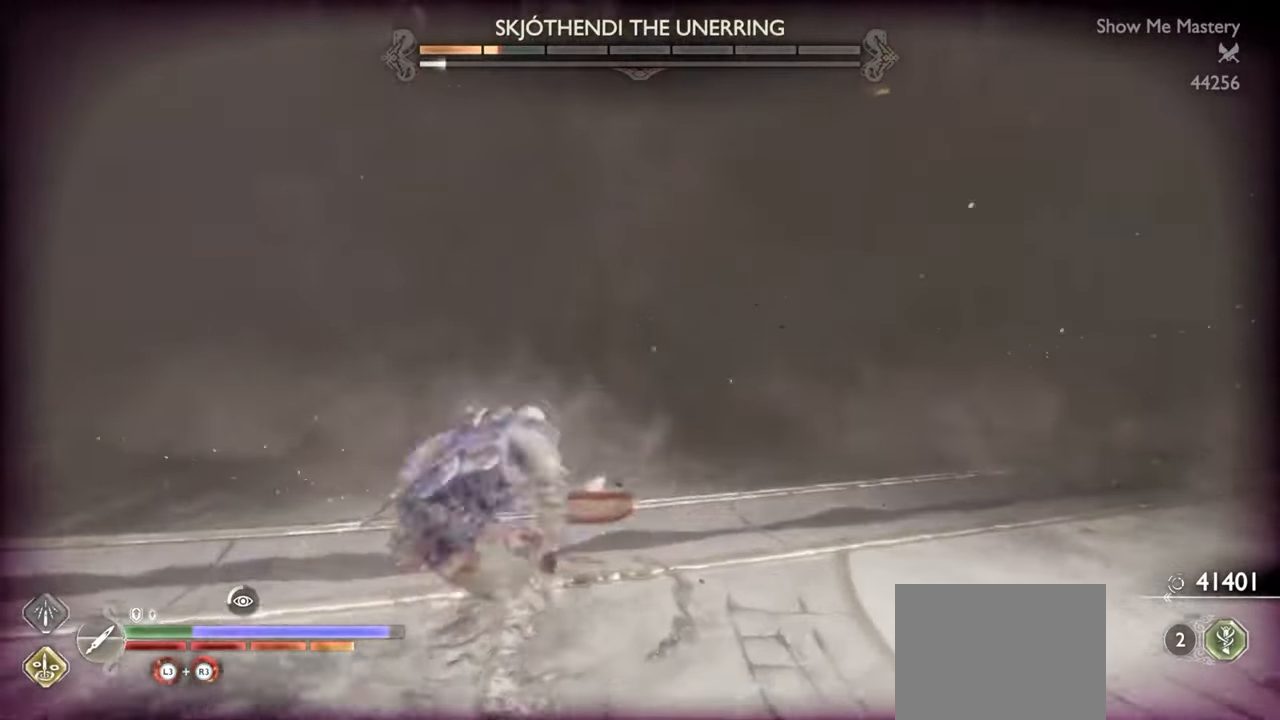
{"buttons": [], "left_stick": "up", "right_stick": "center", "events": []}
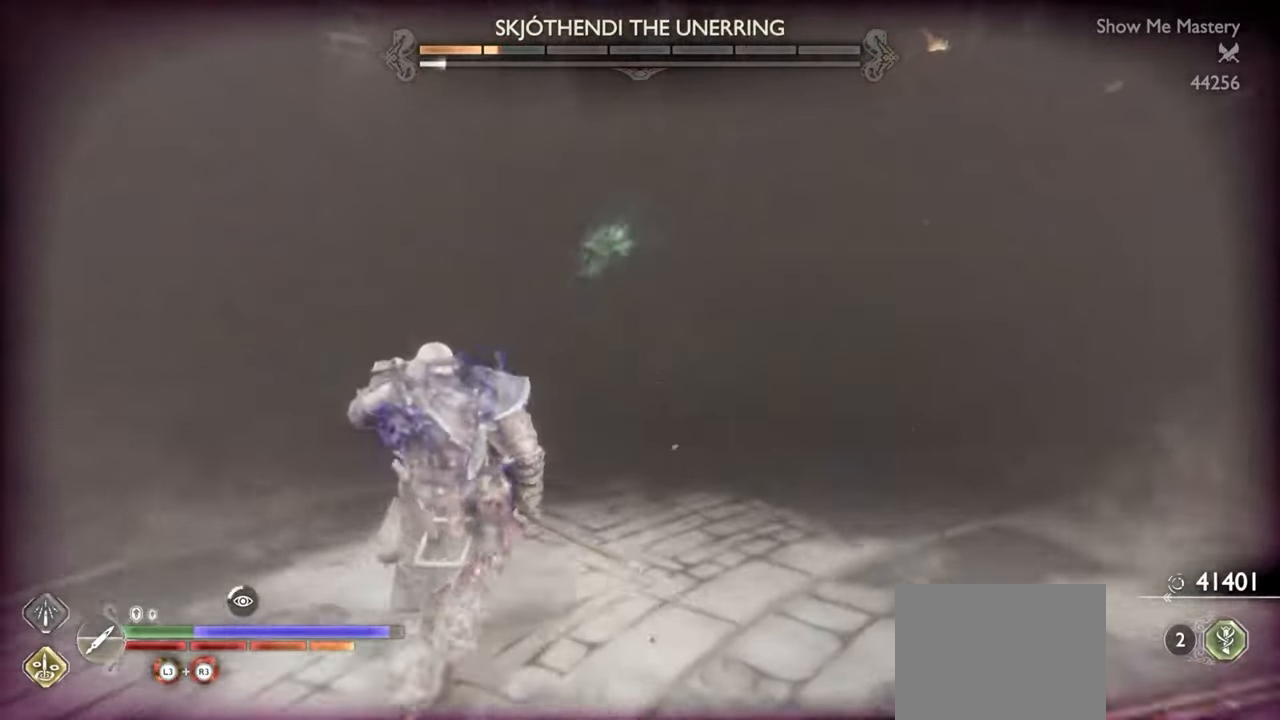
{"buttons": [], "left_stick": "up", "right_stick": "center", "events": []}
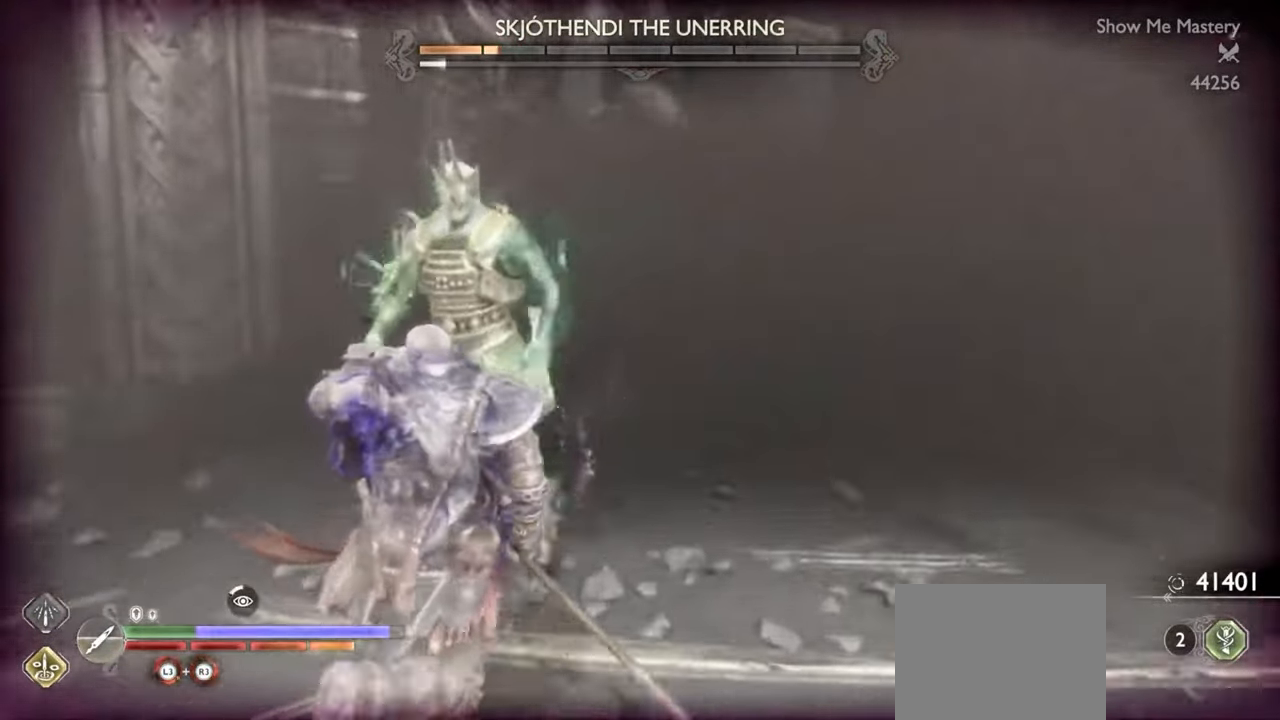
{"buttons": [], "left_stick": "down", "right_stick": "center", "events": [[33, "L1", "down"], [167, "left_stick", "down"], [500, "L1", "up"]]}
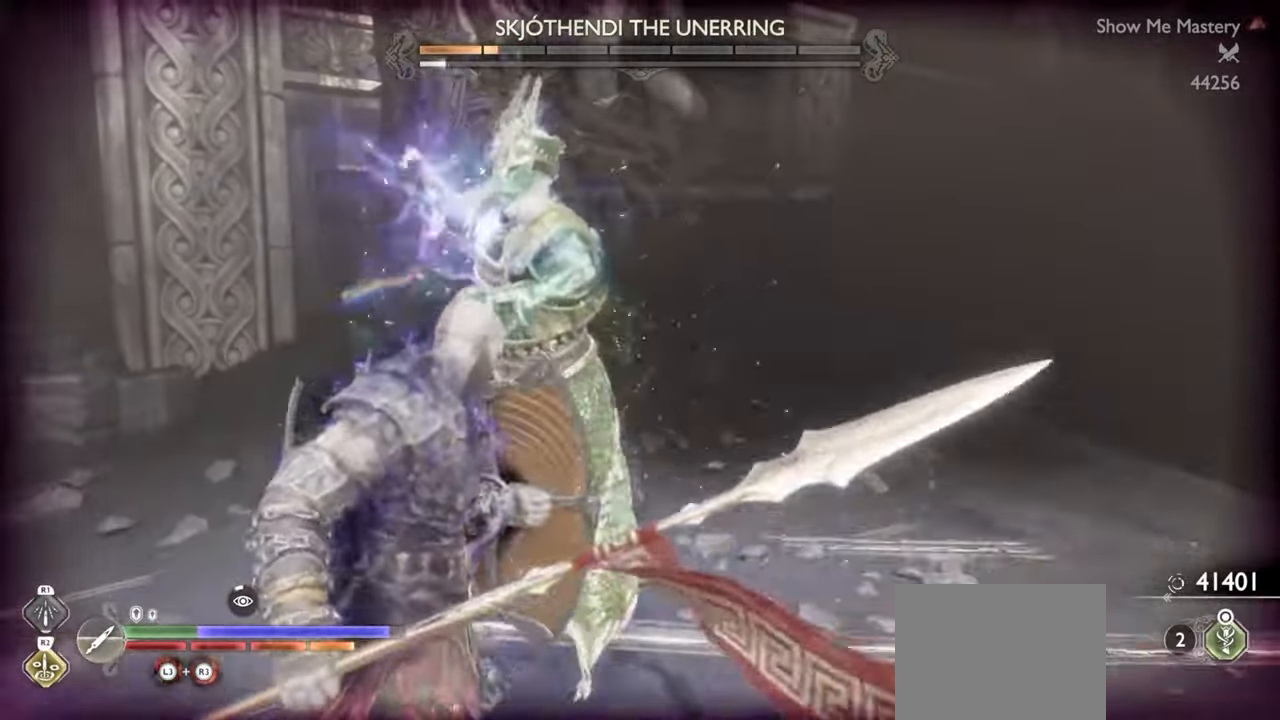
{"buttons": ["L1"], "left_stick": "down", "right_stick": "center"}
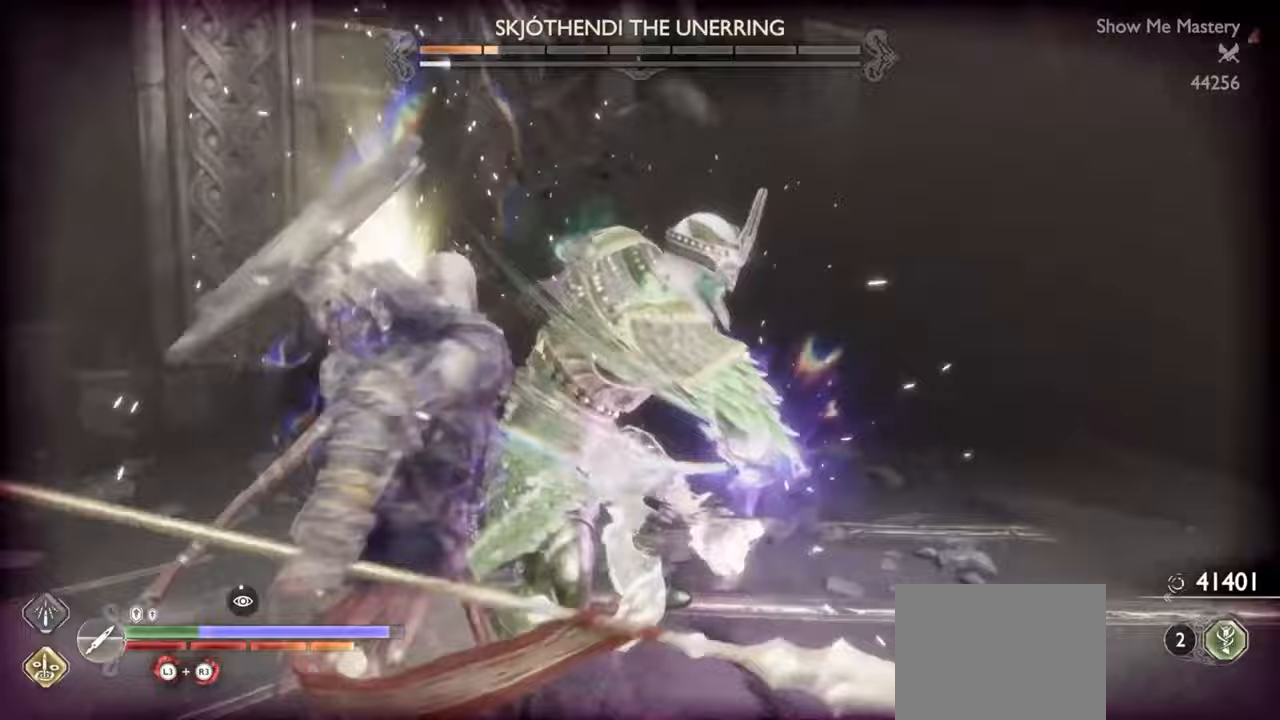
{"buttons": [], "left_stick": "down", "right_stick": "center", "events": [[33, "left_stick", "center"], [67, "L1", "up"], [467, "left_stick", "down"]]}
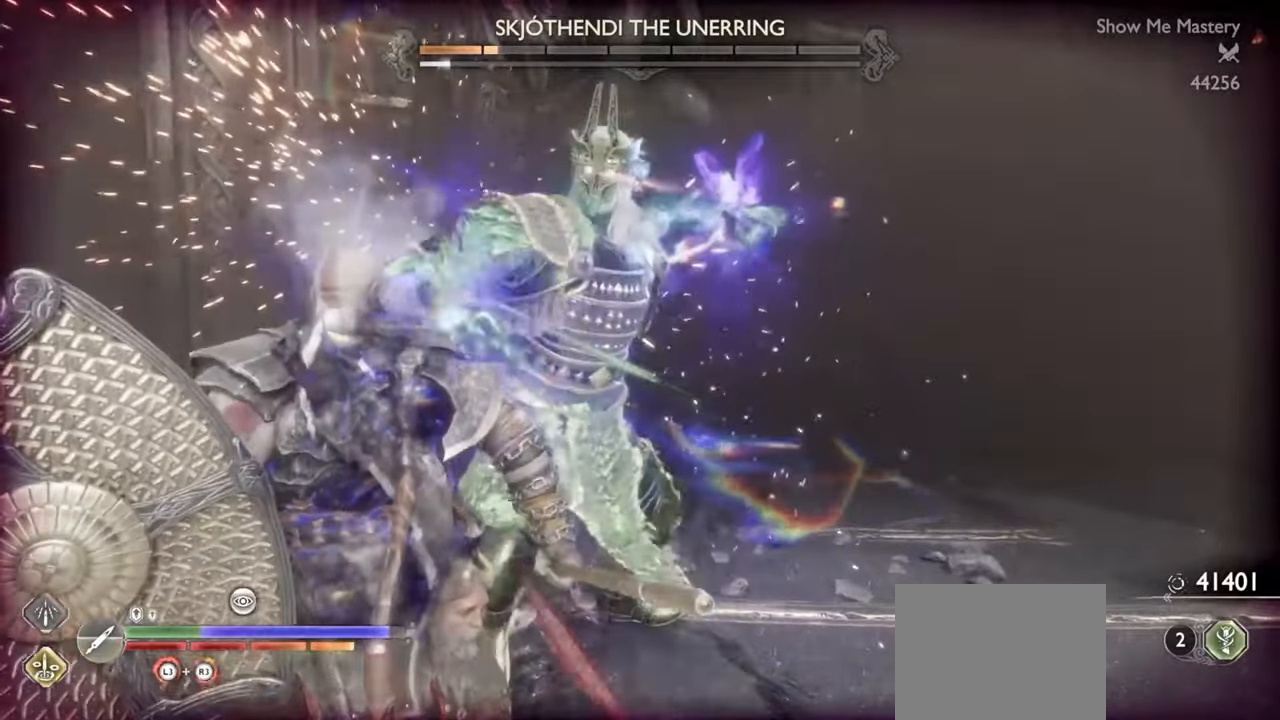
{"buttons": ["L1"], "left_stick": "down", "right_stick": "center", "events": [[350, "L1", "down"]]}
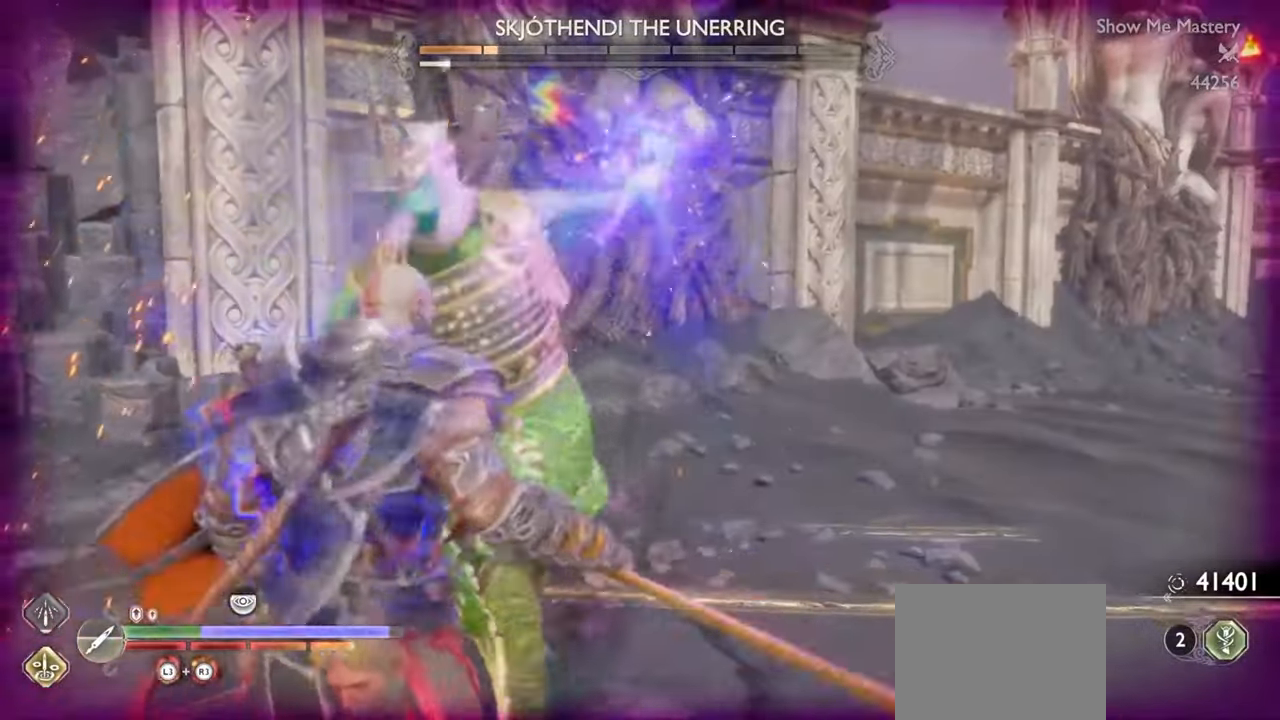
{"buttons": [], "left_stick": "center", "right_stick": "center", "events": [[283, "L1", "up"], [283, "left_stick", "center"], [350, "R1", "down"], [450, "R1", "up"]]}
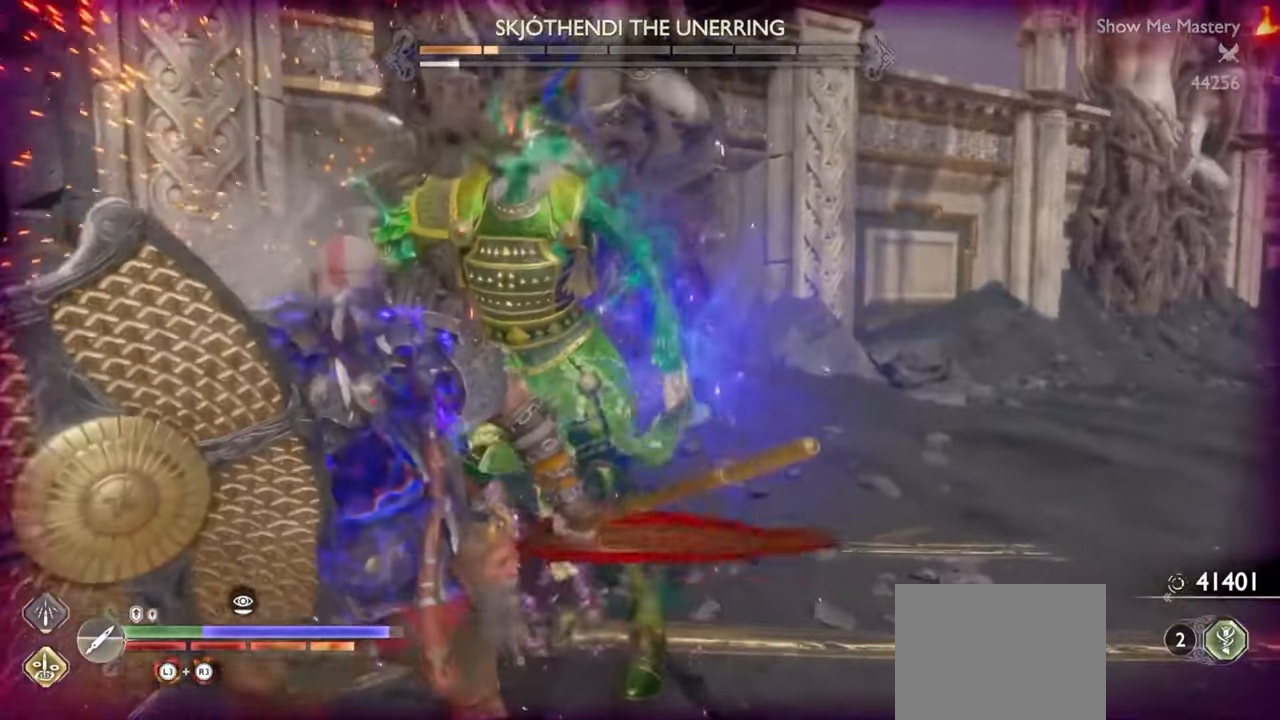
{"buttons": [], "left_stick": "center", "right_stick": "center", "events": [[50, "R1", "down"], [117, "left_stick", "up"], [133, "R1", "up"], [233, "R1", "down"], [233, "left_stick", "center"], [317, "R1", "up"], [350, "left_stick", "up-left"], [400, "R1", "down"], [467, "left_stick", "center"], [483, "R1", "up"]]}
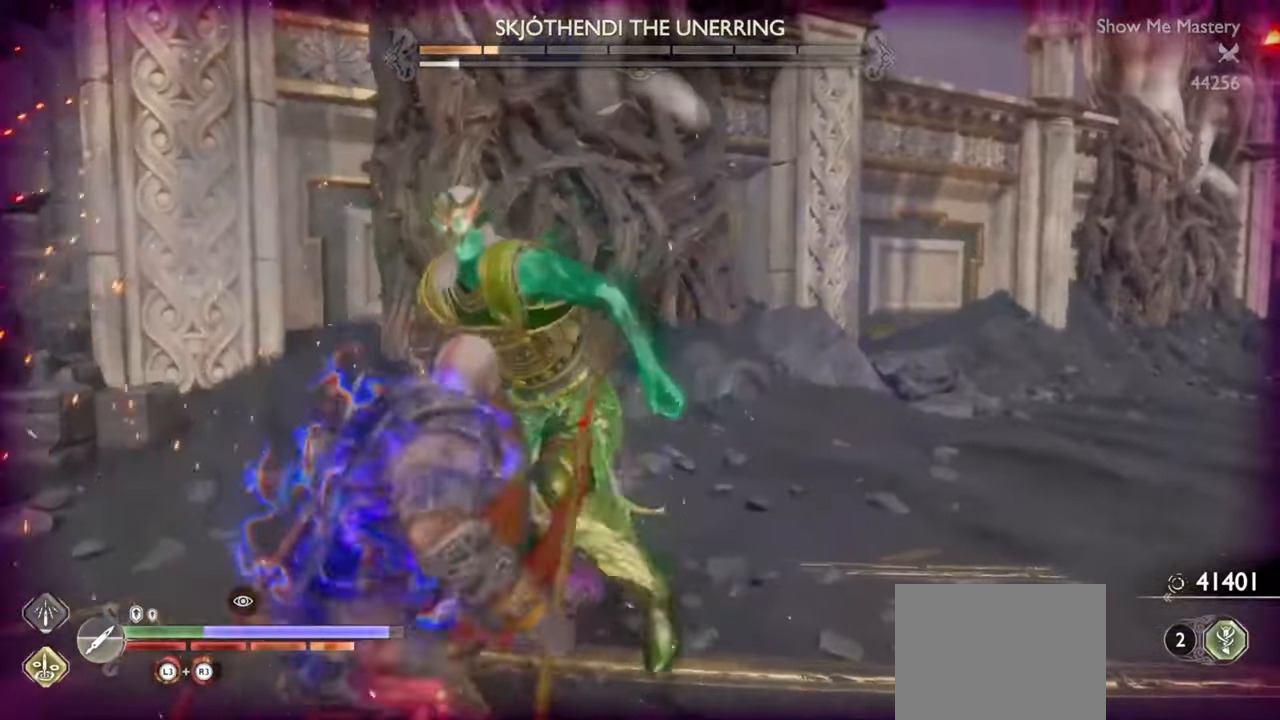
{"buttons": ["R1"], "left_stick": "up-left", "right_stick": "center", "events": [[50, "left_stick", "up-left"], [83, "R1", "down"], [167, "R1", "up"], [183, "left_stick", "center"], [250, "R1", "down"], [267, "left_stick", "up-left"], [333, "R1", "up"], [383, "left_stick", "center"], [417, "R1", "down"], [433, "left_stick", "up-left"]]}
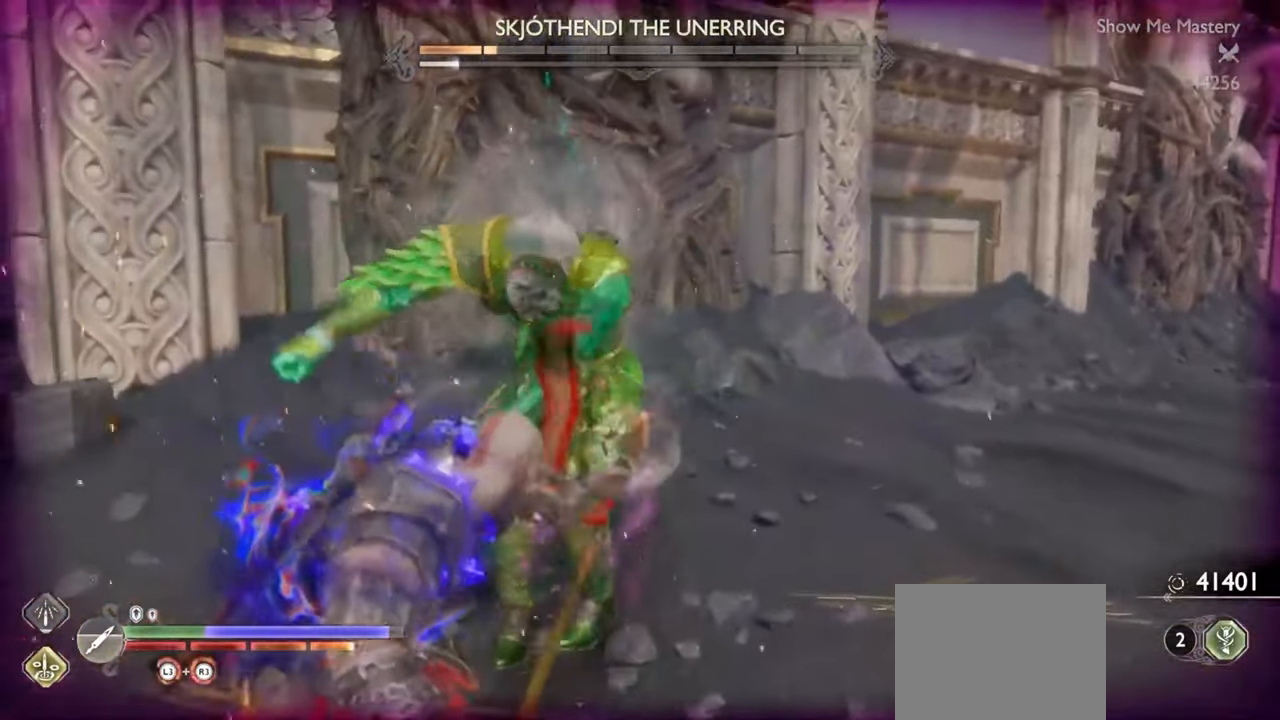
{"buttons": [], "left_stick": "center", "right_stick": "center", "events": [[17, "R1", "up"], [50, "left_stick", "center"], [150, "DPAD_LEFT", "down"], [200, "R1", "down"], [233, "DPAD_LEFT", "up"], [300, "R1", "up"], [400, "R1", "down"], [433, "right_stick", "down-right"], [483, "R1", "up"], [483, "right_stick", "center"]]}
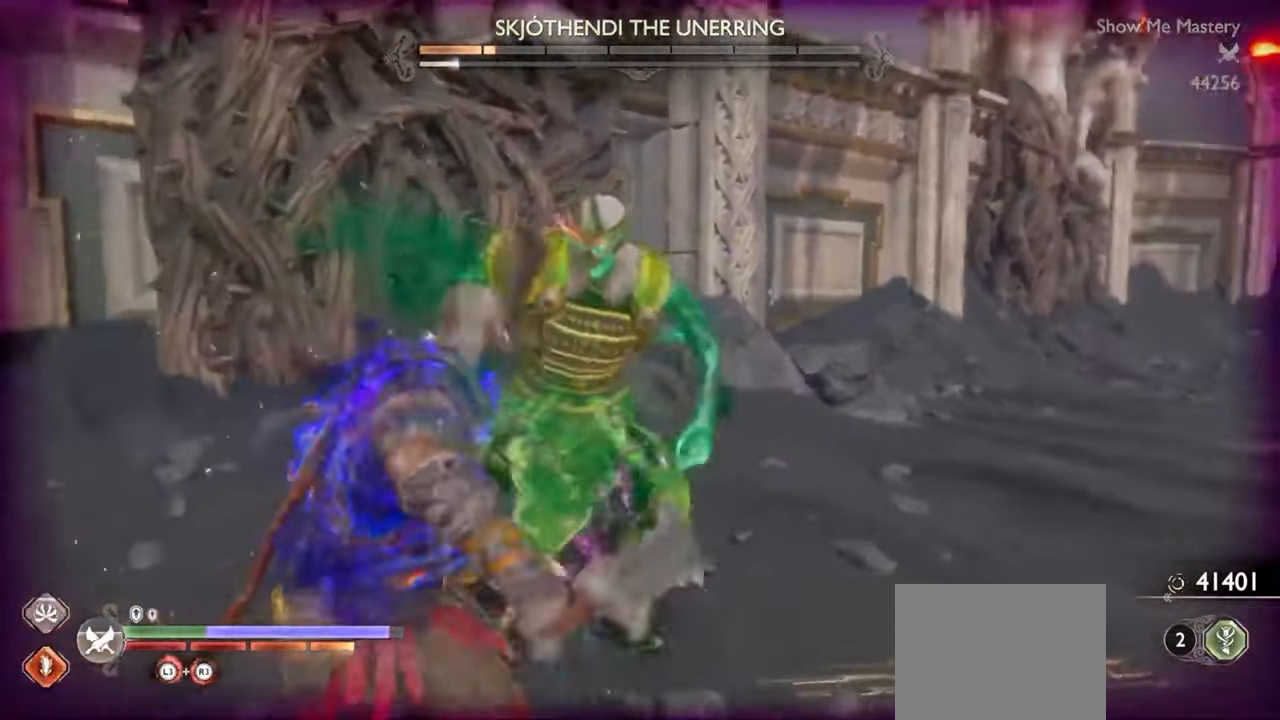
{"buttons": ["CROSS"], "left_stick": "up", "right_stick": "center", "events": [[67, "R1", "down"], [150, "R1", "up"], [217, "right_stick", "right"], [417, "left_stick", "up"], [417, "right_stick", "center"], [467, "CROSS", "down"]]}
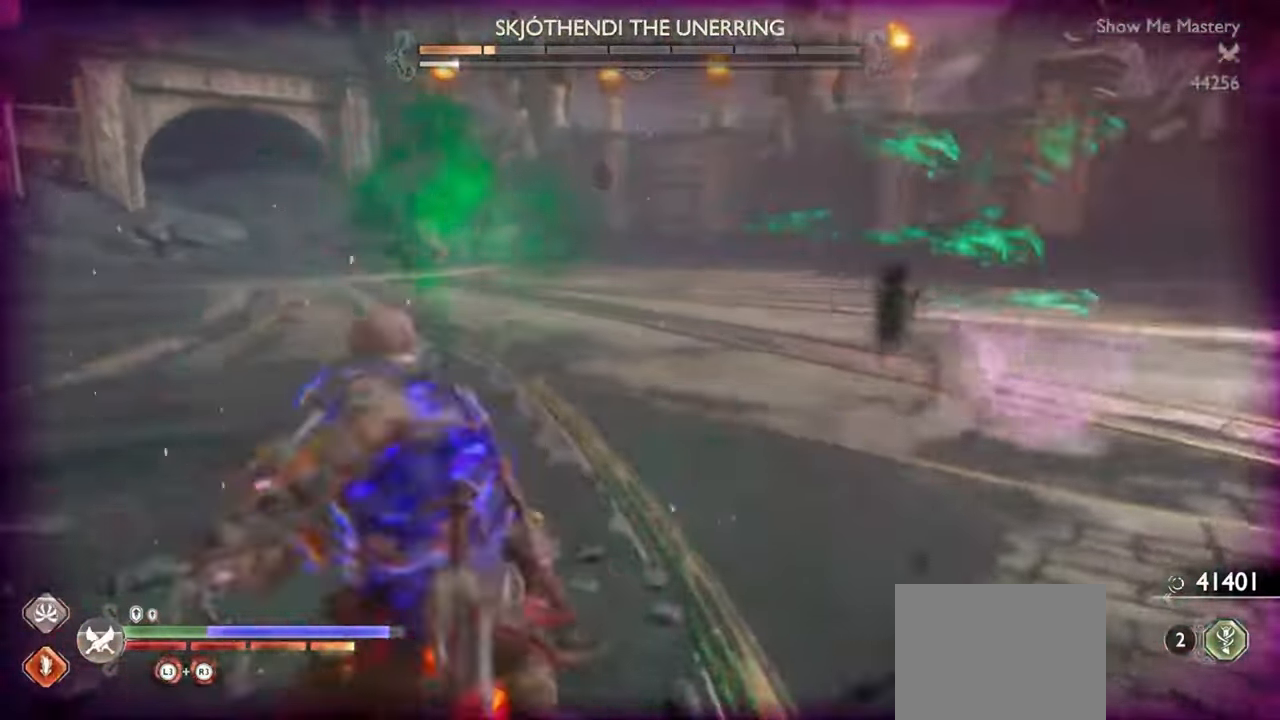
{"buttons": ["R1"], "left_stick": "up", "right_stick": "center", "events": [[50, "CROSS", "up"], [83, "R1", "down"], [183, "right_stick", "right"], [233, "R1", "up"], [317, "R1", "down"], [317, "right_stick", "center"], [350, "left_stick", "center"], [433, "R1", "up"], [467, "left_stick", "up"], [500, "R1", "down"]]}
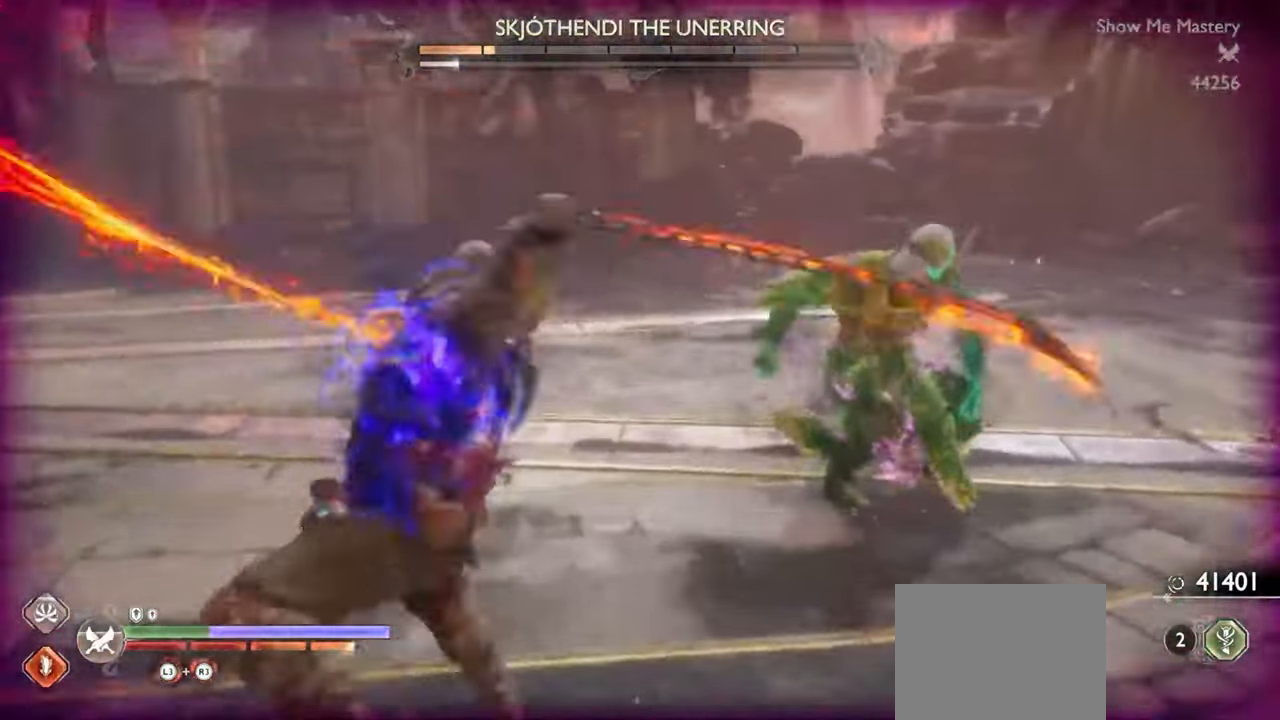
{"buttons": [], "left_stick": "center", "right_stick": "center", "events": [[67, "left_stick", "center"], [117, "R1", "up"], [150, "right_stick", "right"], [200, "R1", "down"], [200, "left_stick", "up-left"], [217, "right_stick", "center"], [283, "R1", "up"], [283, "left_stick", "center"], [367, "R1", "down"], [417, "left_stick", "up-left"], [450, "R1", "up"], [500, "left_stick", "center"]]}
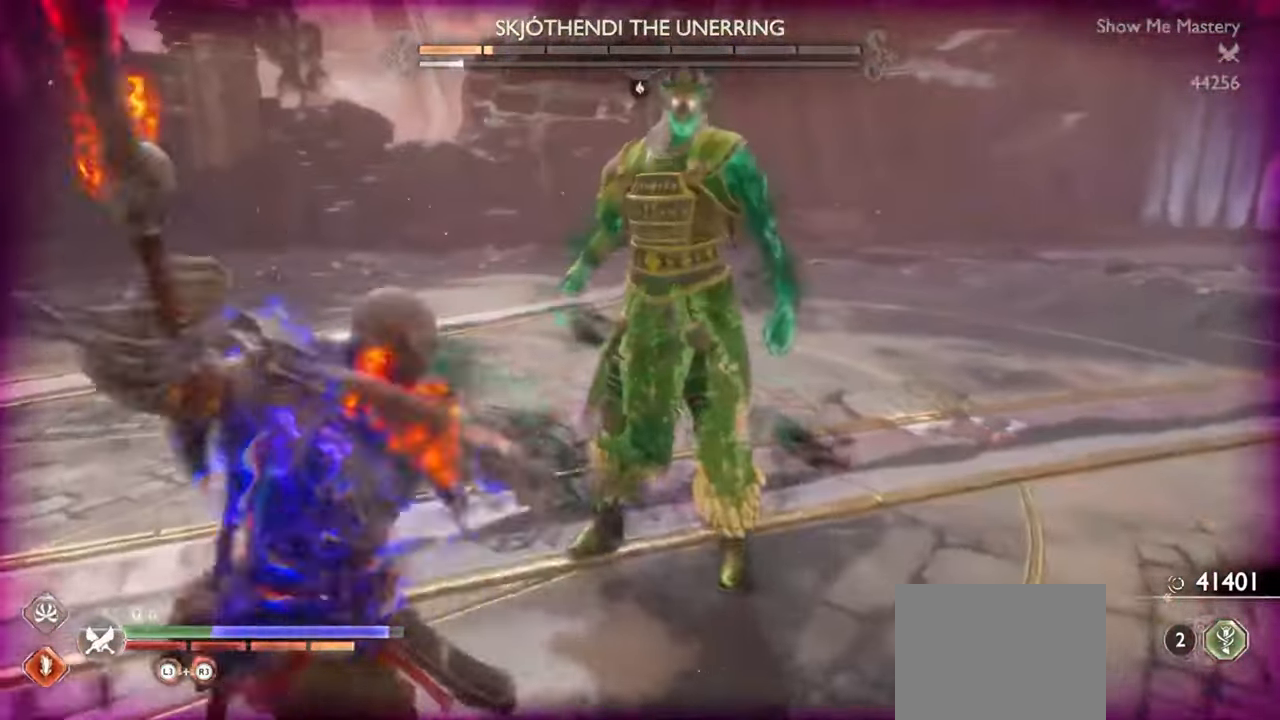
{"buttons": [], "left_stick": "center", "right_stick": "center", "events": [[83, "R1", "down"], [83, "R2", "down"], [167, "R1", "up"], [183, "R2", "up"], [267, "R1", "down"], [267, "R2", "down"], [383, "R1", "up"], [383, "R2", "up"]]}